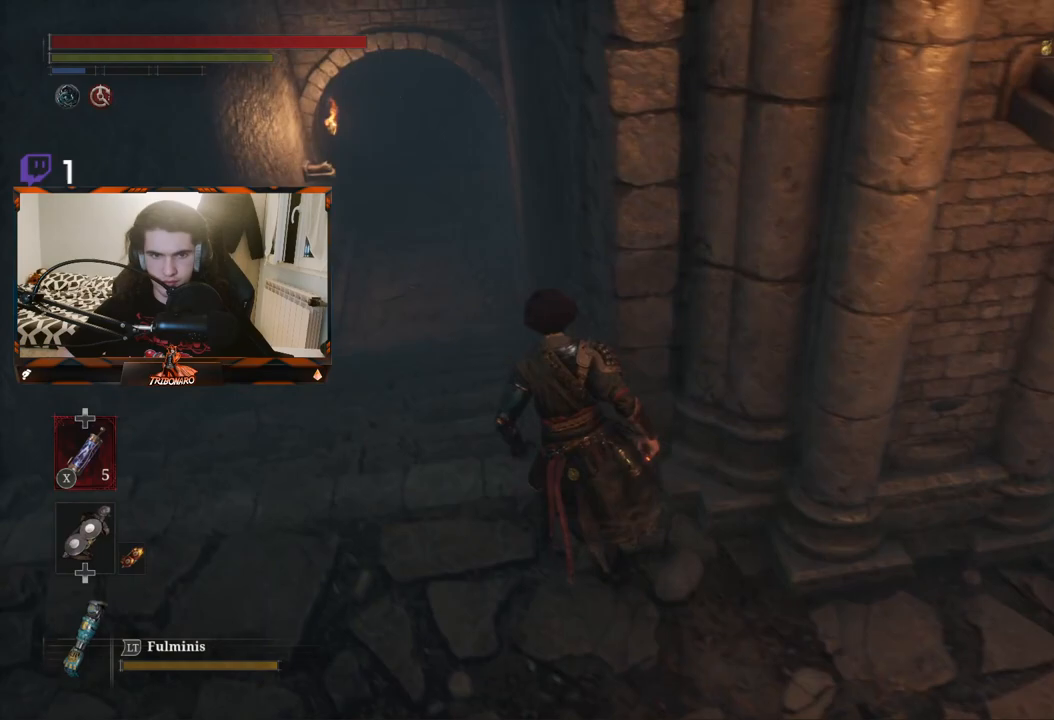
Gameplay with a controller (Xbox layout); each line is a JSON object with the inputs held at the frame after it (dt_ms = milliseconds from this image to that frame). "events" lists button and stick changes between this image and that frame as [ms after this image, input, new state], when the widget could be followed in between.
{"dt_ms": 500, "buttons": ["B"], "left_stick": "up", "right_stick": "center", "events": [[83, "B", "down"], [317, "left_stick", "up"]]}
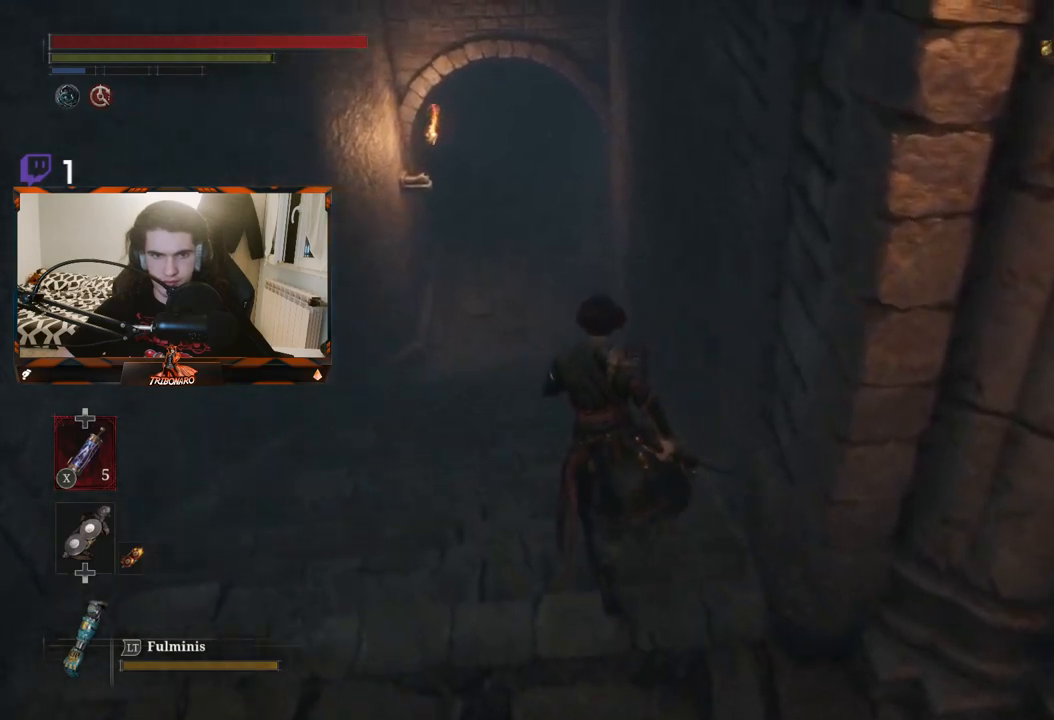
{"dt_ms": 500, "buttons": ["B"], "left_stick": "up", "right_stick": "center", "events": []}
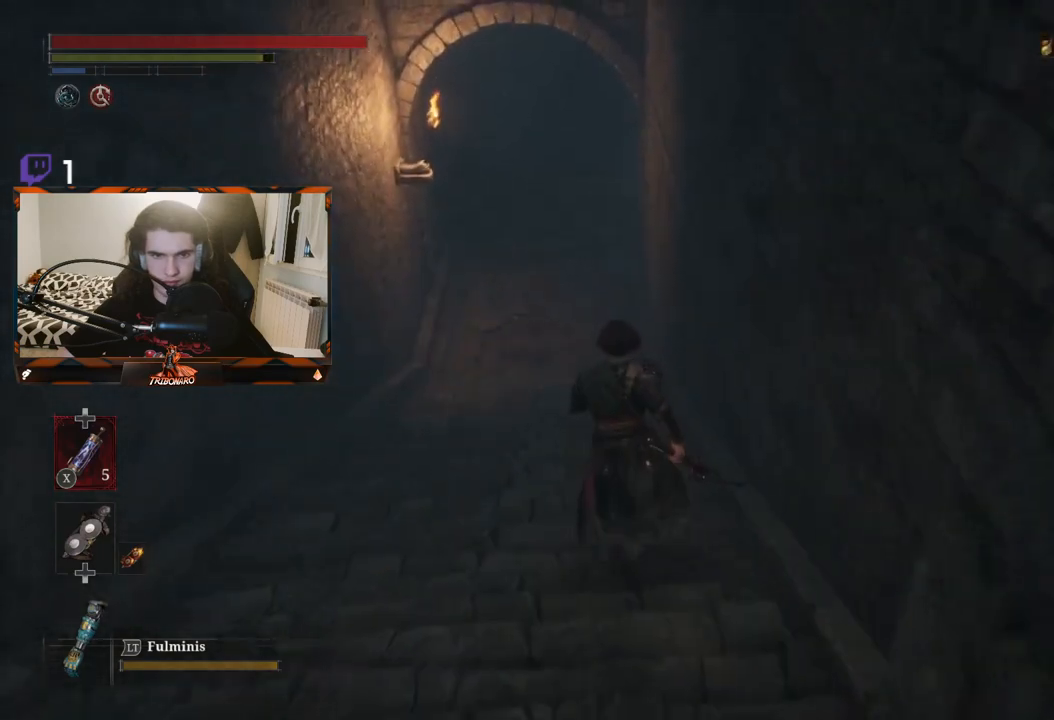
{"dt_ms": 500, "buttons": ["B"], "left_stick": "up", "right_stick": "center", "events": []}
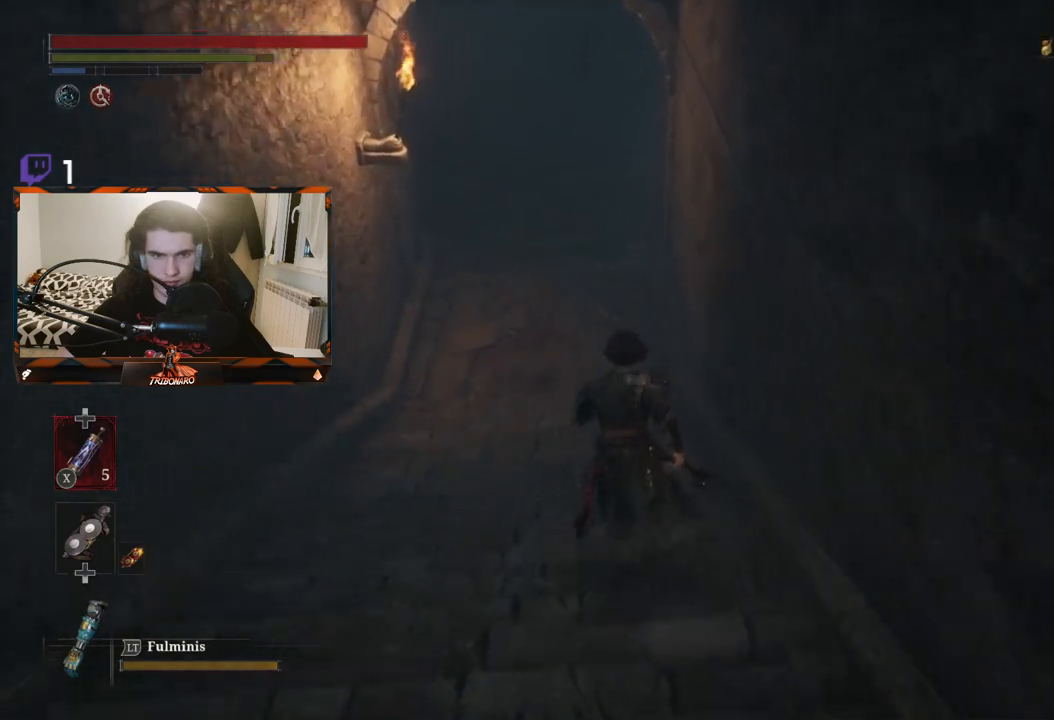
{"dt_ms": 500, "buttons": ["B"], "left_stick": "up", "right_stick": "up", "events": [[233, "right_stick", "up"]]}
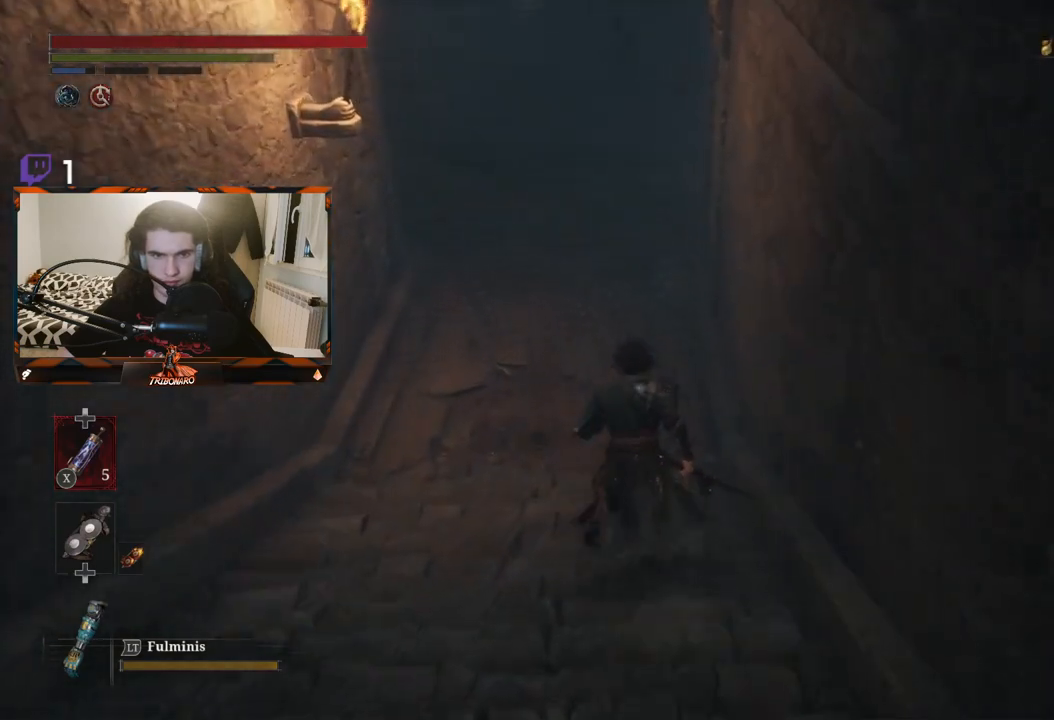
{"dt_ms": 500, "buttons": [], "left_stick": "up", "right_stick": "center", "events": [[267, "right_stick", "center"], [417, "B", "up"]]}
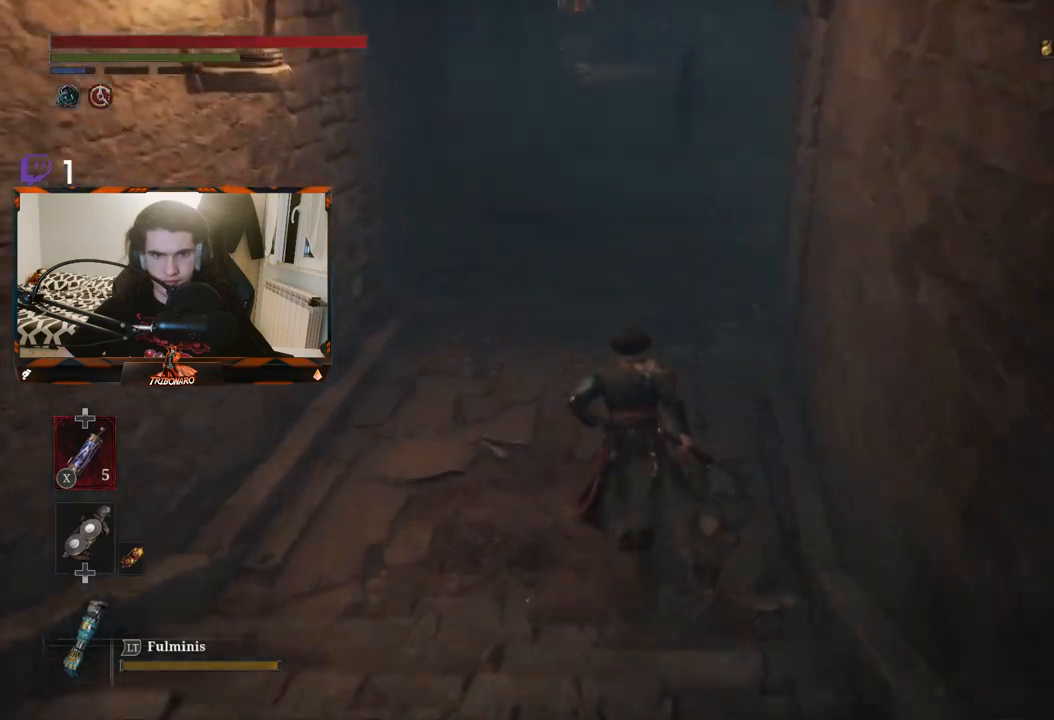
{"dt_ms": 500, "buttons": [], "left_stick": "center", "right_stick": "center", "events": [[300, "left_stick", "center"]]}
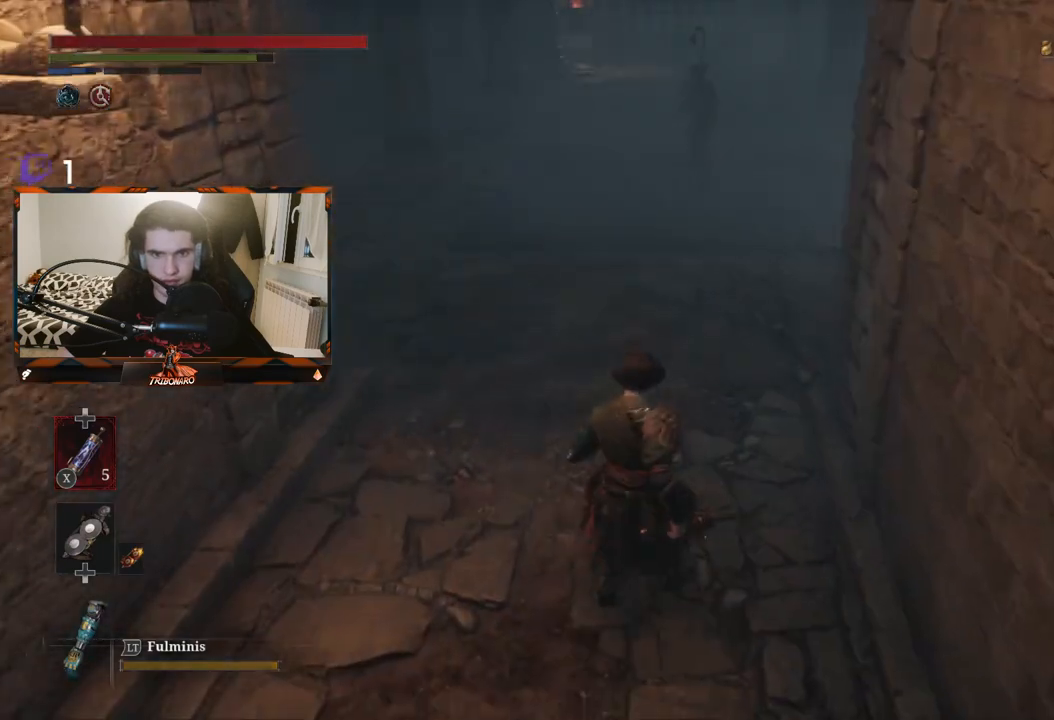
{"dt_ms": 500, "buttons": [], "left_stick": "up", "right_stick": "center", "events": [[50, "left_stick", "up"]]}
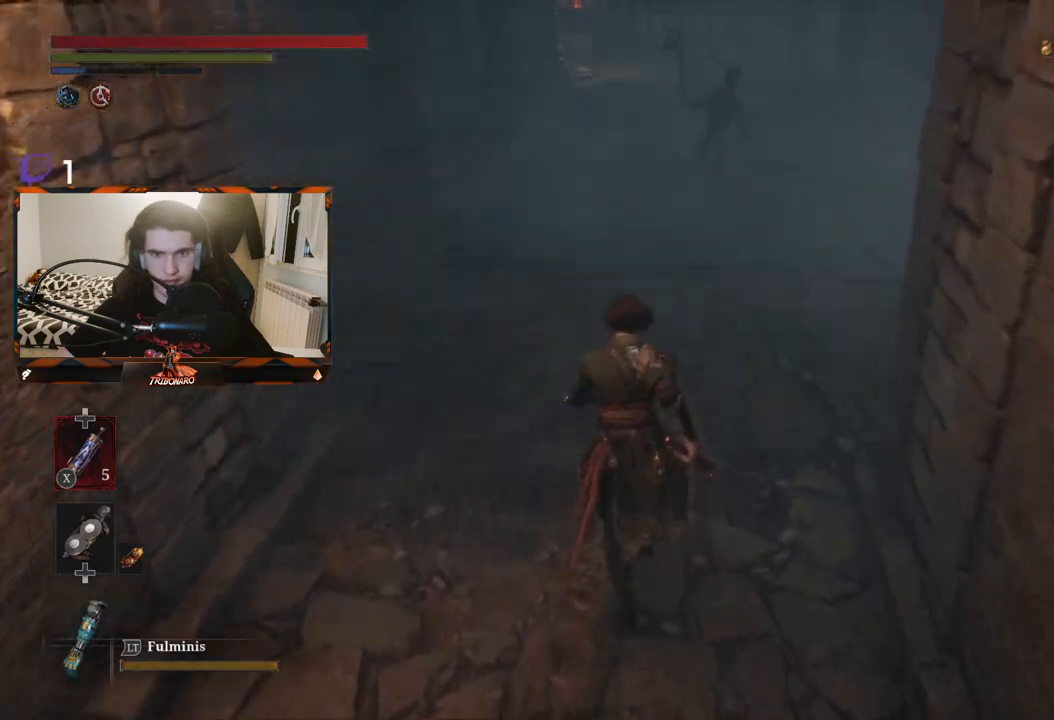
{"dt_ms": 500, "buttons": [], "left_stick": "up", "right_stick": "center", "events": []}
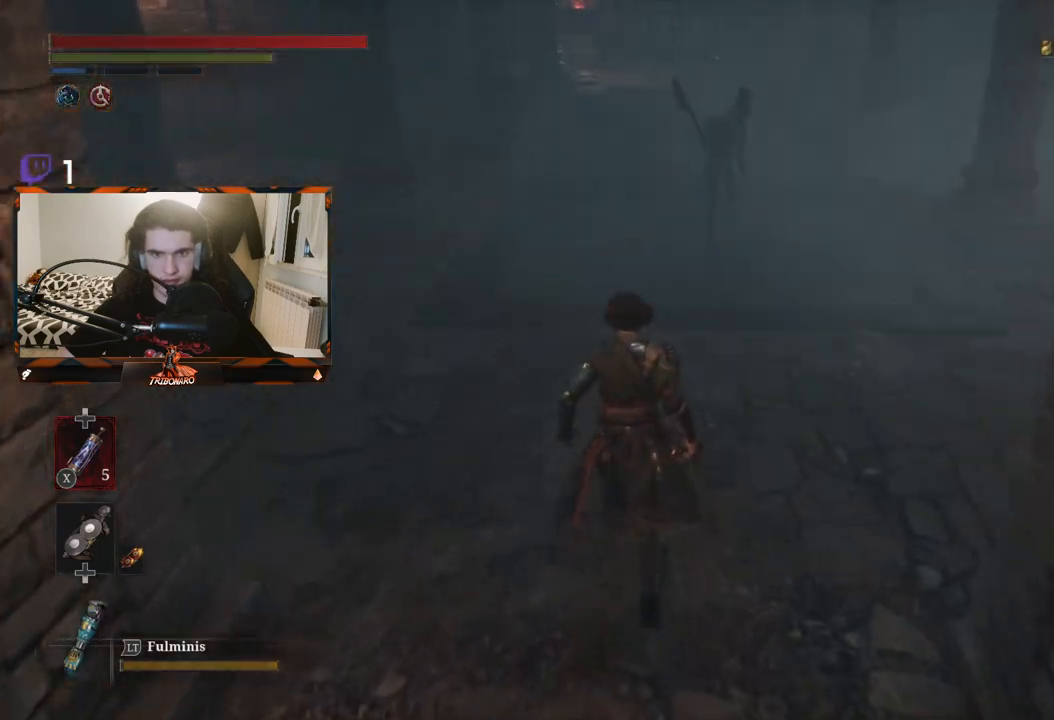
{"dt_ms": 500, "buttons": [], "left_stick": "up", "right_stick": "center", "events": []}
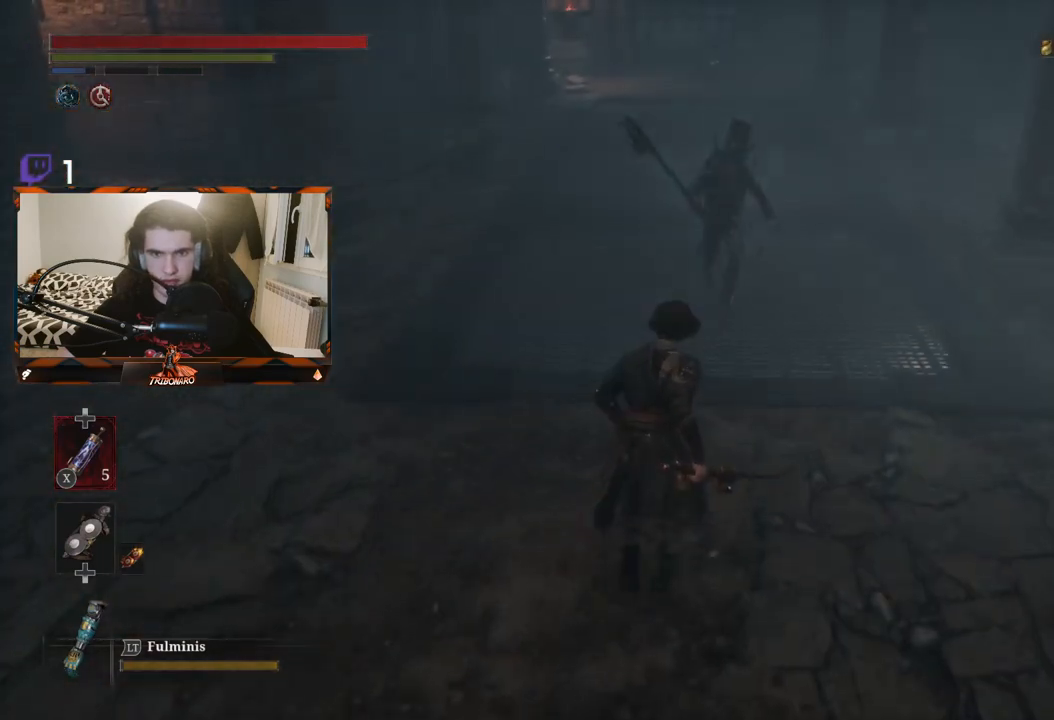
{"dt_ms": 500, "buttons": [], "left_stick": "up", "right_stick": "center", "events": [[267, "R1", "down"], [350, "R1", "up"]]}
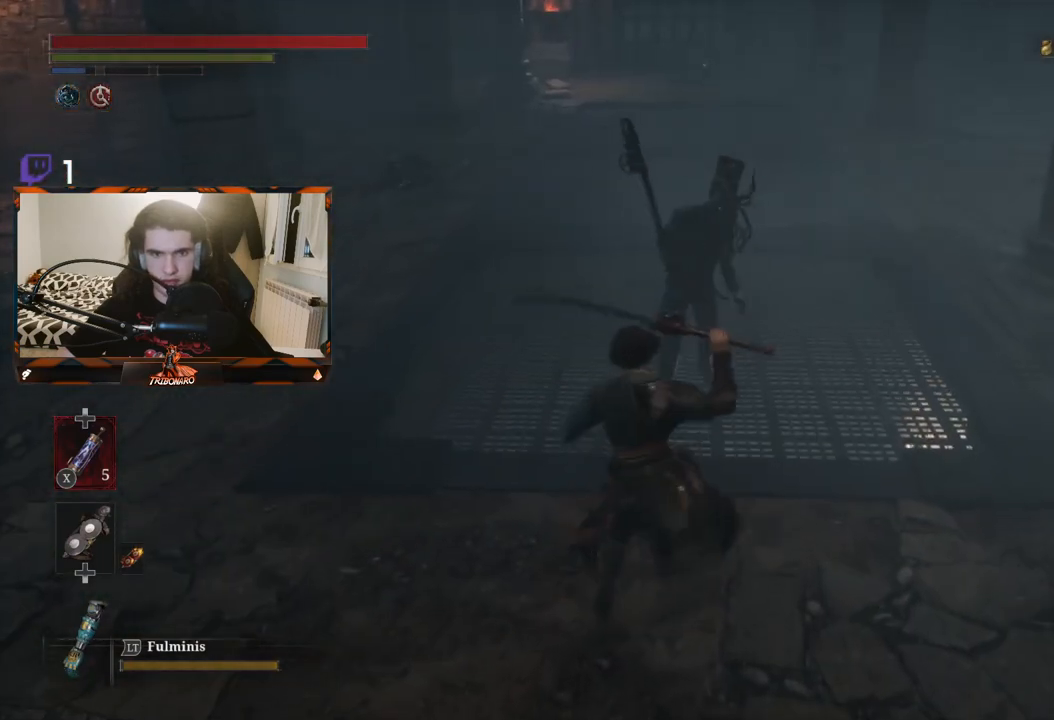
{"dt_ms": 500, "buttons": ["R1"], "left_stick": "center", "right_stick": "center", "events": [[283, "left_stick", "center"], [483, "R1", "down"]]}
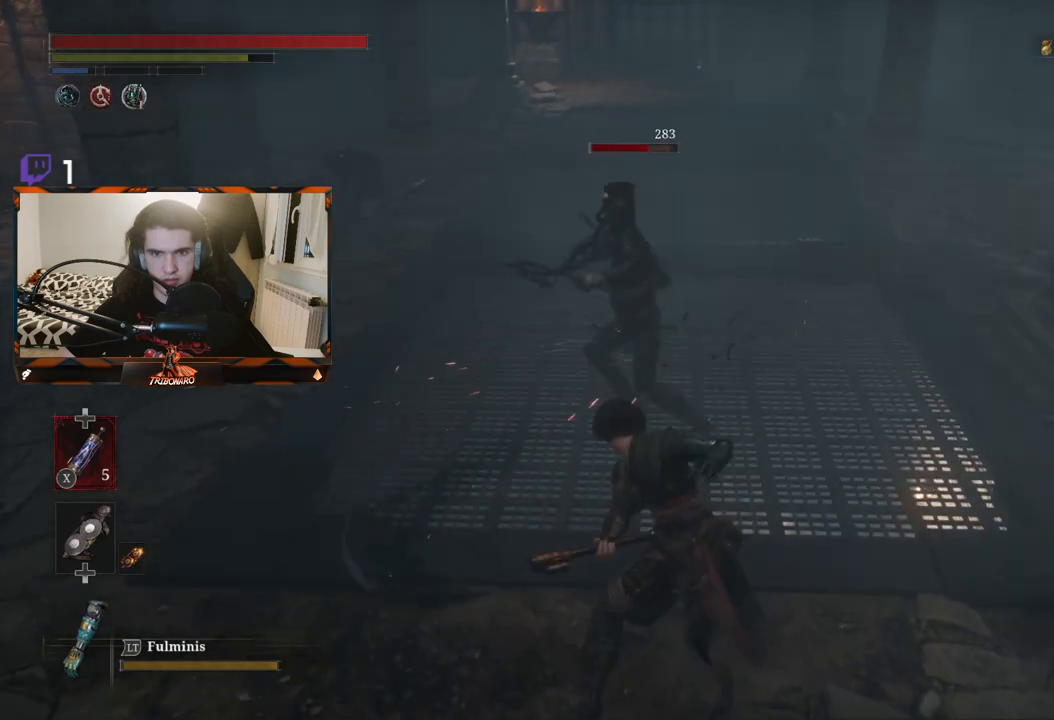
{"dt_ms": 500, "buttons": [], "left_stick": "center", "right_stick": "center", "events": [[33, "right_stick", "up"], [100, "R1", "up"], [100, "right_stick", "center"], [150, "R1", "down"], [267, "R1", "up"]]}
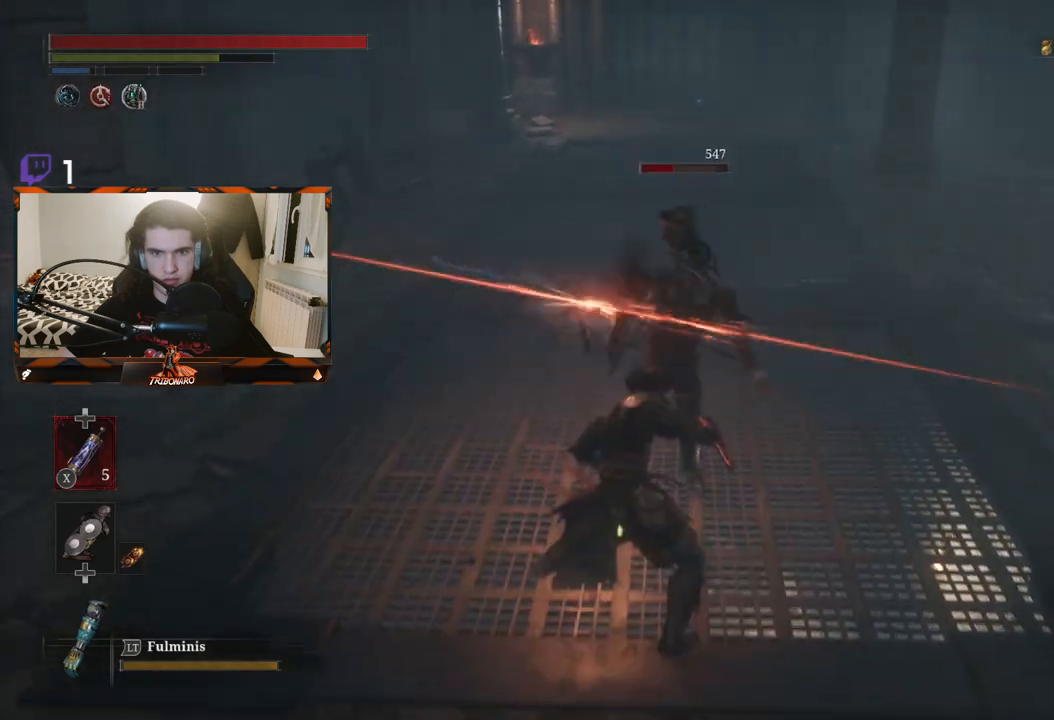
{"dt_ms": 500, "buttons": ["R1"], "left_stick": "center", "right_stick": "center", "events": [[133, "R1", "down"], [217, "R1", "up"], [283, "R1", "down"], [400, "R1", "up"], [467, "R1", "down"]]}
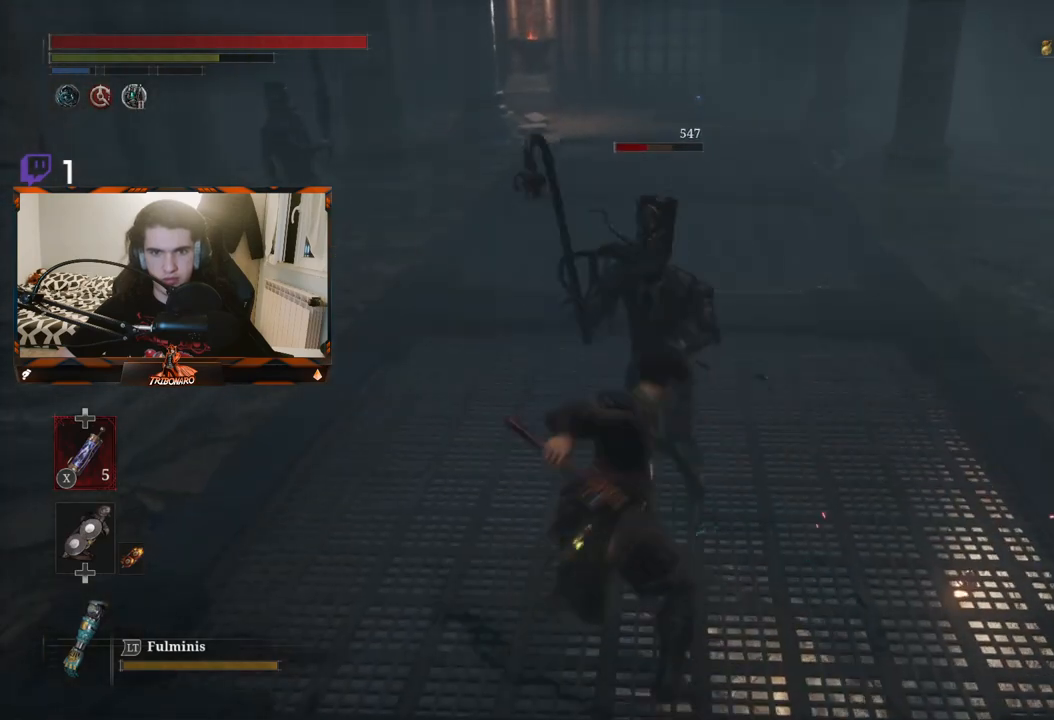
{"dt_ms": 500, "buttons": [], "left_stick": "center", "right_stick": "center", "events": [[33, "R1", "up"]]}
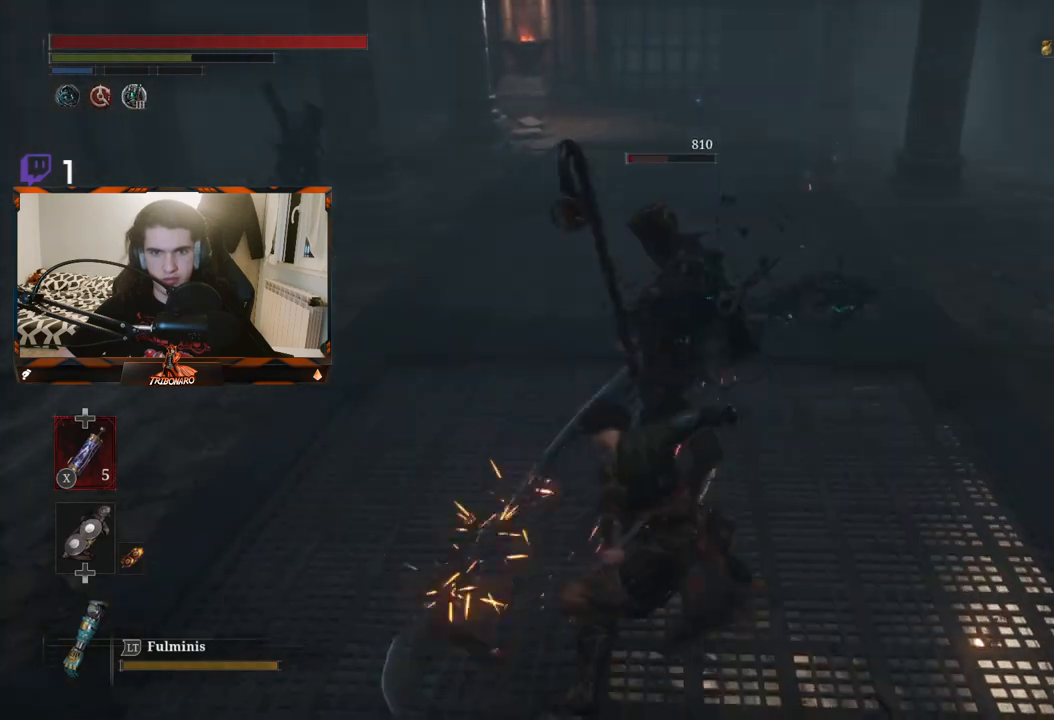
{"dt_ms": 500, "buttons": [], "left_stick": "center", "right_stick": "center", "events": [[17, "R1", "down"], [100, "R1", "up"], [167, "R1", "down"], [283, "R1", "up"], [333, "R1", "down"], [433, "R1", "up"]]}
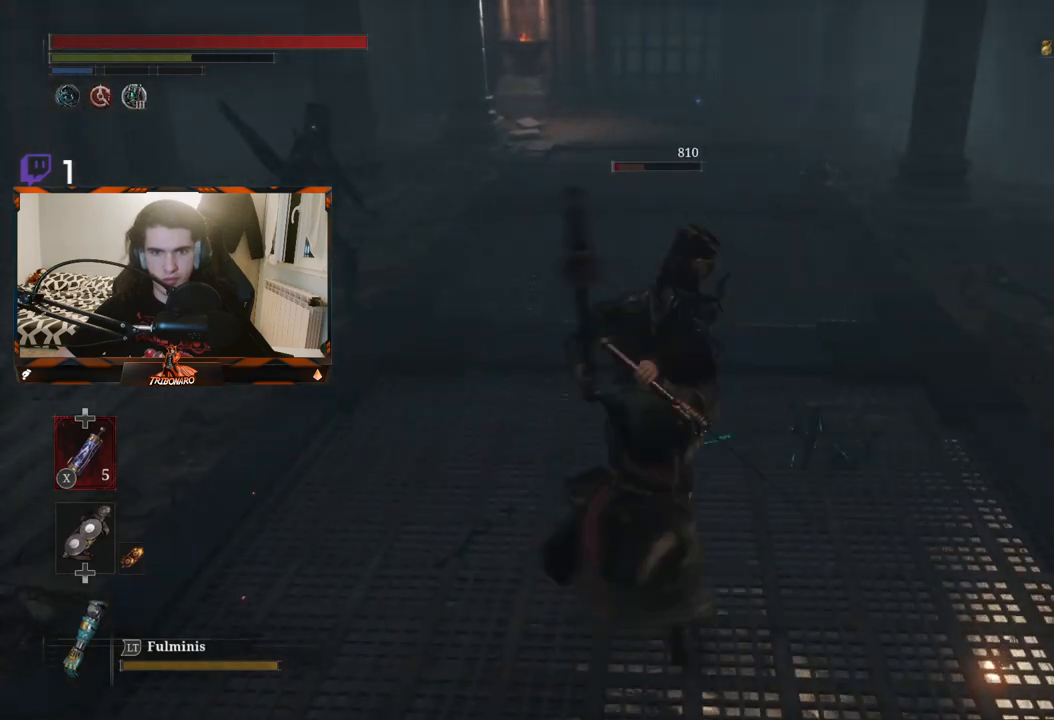
{"dt_ms": 1000, "buttons": [], "left_stick": "up", "right_stick": "center"}
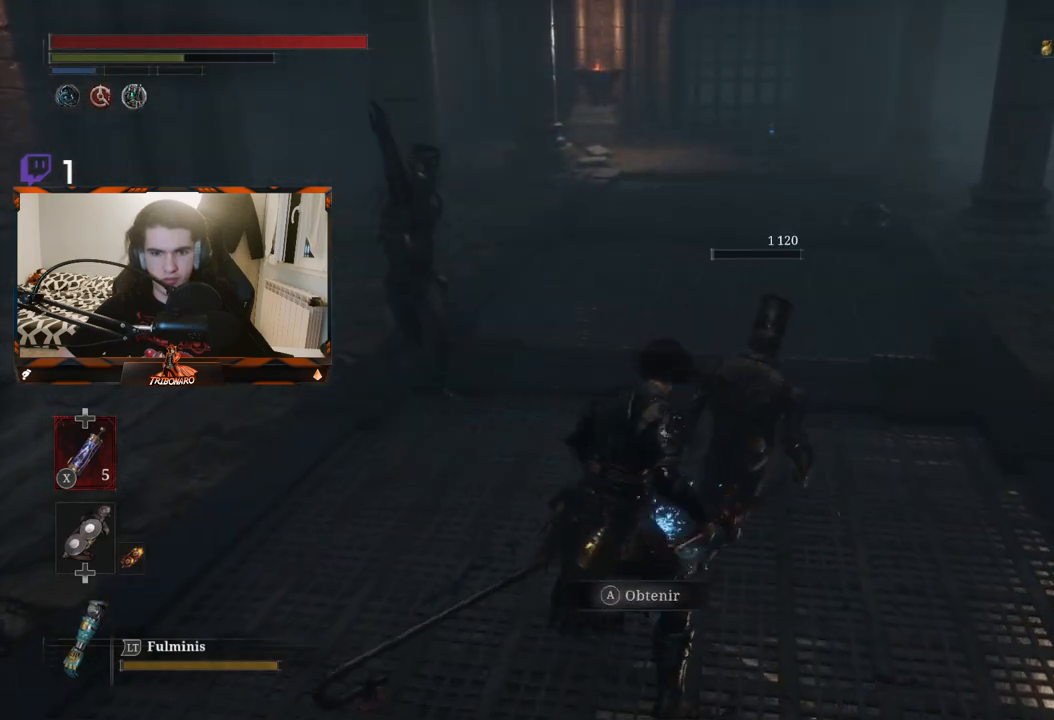
{"dt_ms": 500, "buttons": [], "left_stick": "up-right", "right_stick": "center", "events": [[83, "A", "down"], [100, "left_stick", "center"], [150, "A", "up"], [217, "A", "down"], [267, "left_stick", "right"], [300, "A", "up"], [333, "left_stick", "up-right"], [350, "A", "down"], [433, "A", "up"]]}
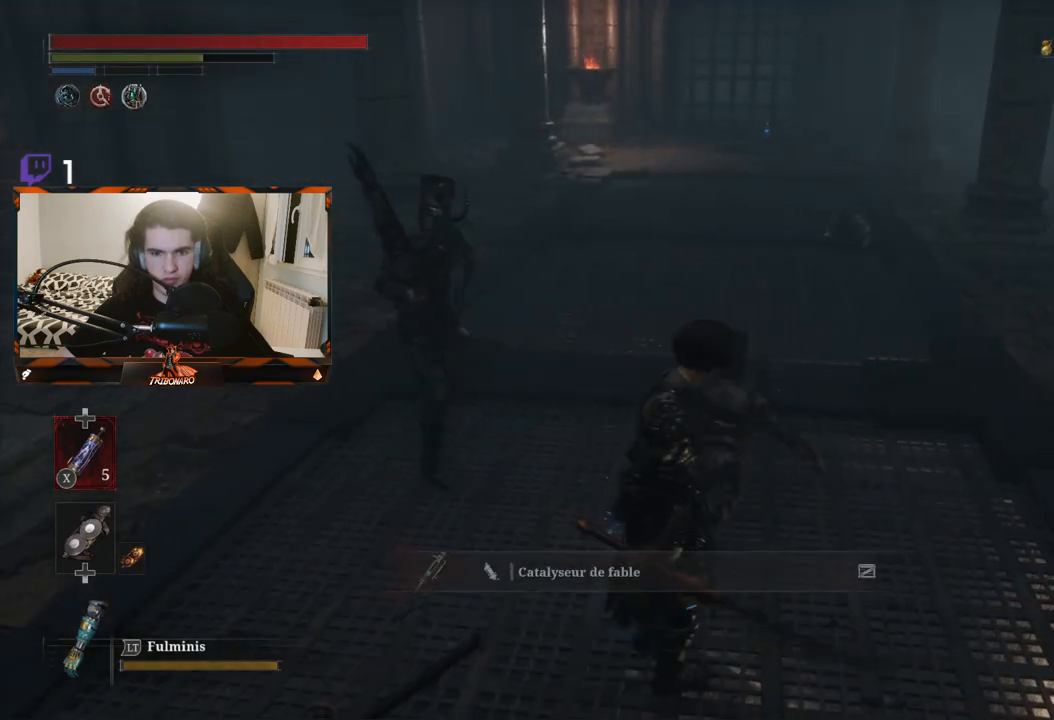
{"dt_ms": 500, "buttons": [], "left_stick": "down", "right_stick": "center", "events": [[17, "A", "down"], [83, "A", "up"], [83, "left_stick", "down-right"], [300, "left_stick", "down"]]}
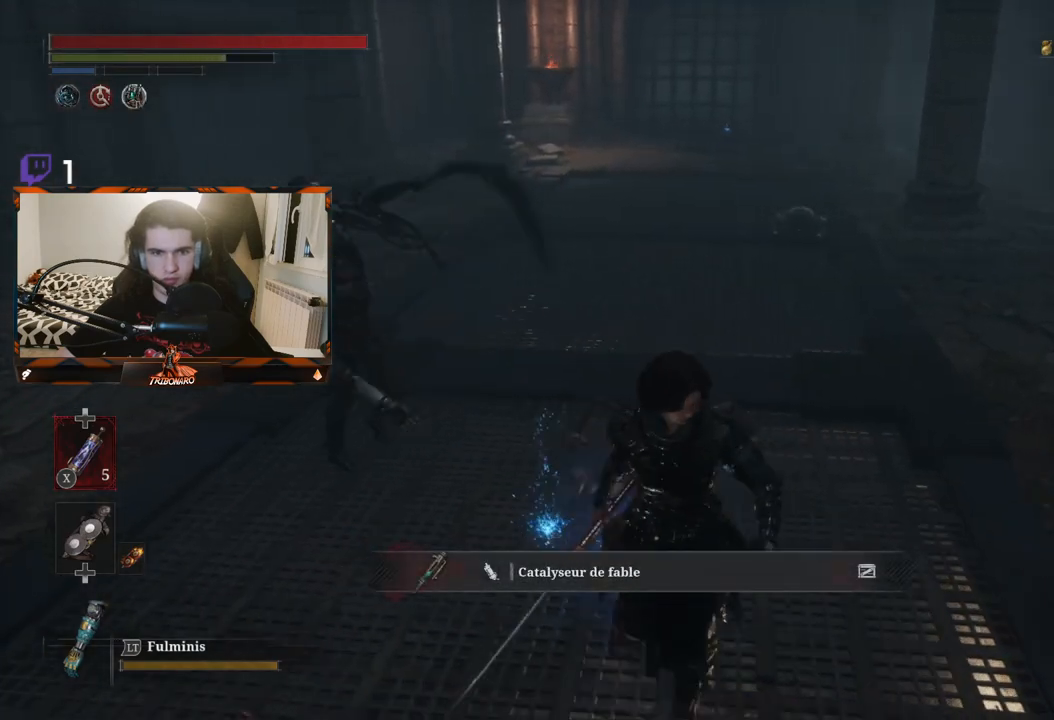
{"dt_ms": 500, "buttons": ["B"], "left_stick": "down", "right_stick": "center", "events": [[483, "B", "down"]]}
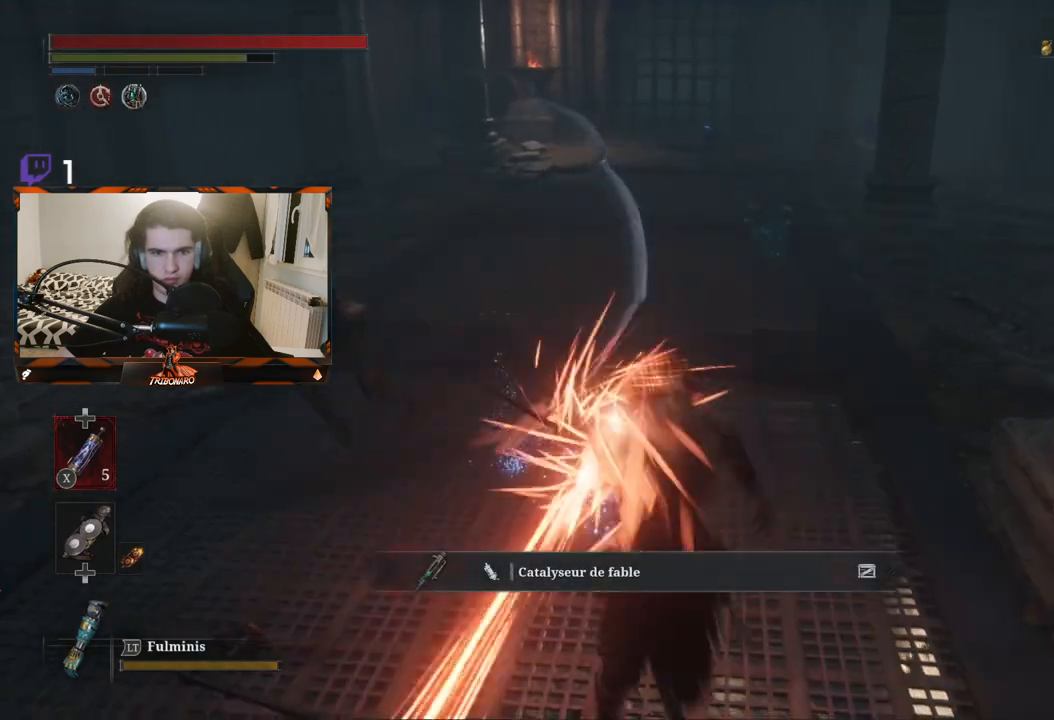
{"dt_ms": 500, "buttons": ["B"], "left_stick": "down", "right_stick": "center", "events": [[67, "B", "up"], [333, "B", "down"], [433, "B", "up"], [467, "B", "down"]]}
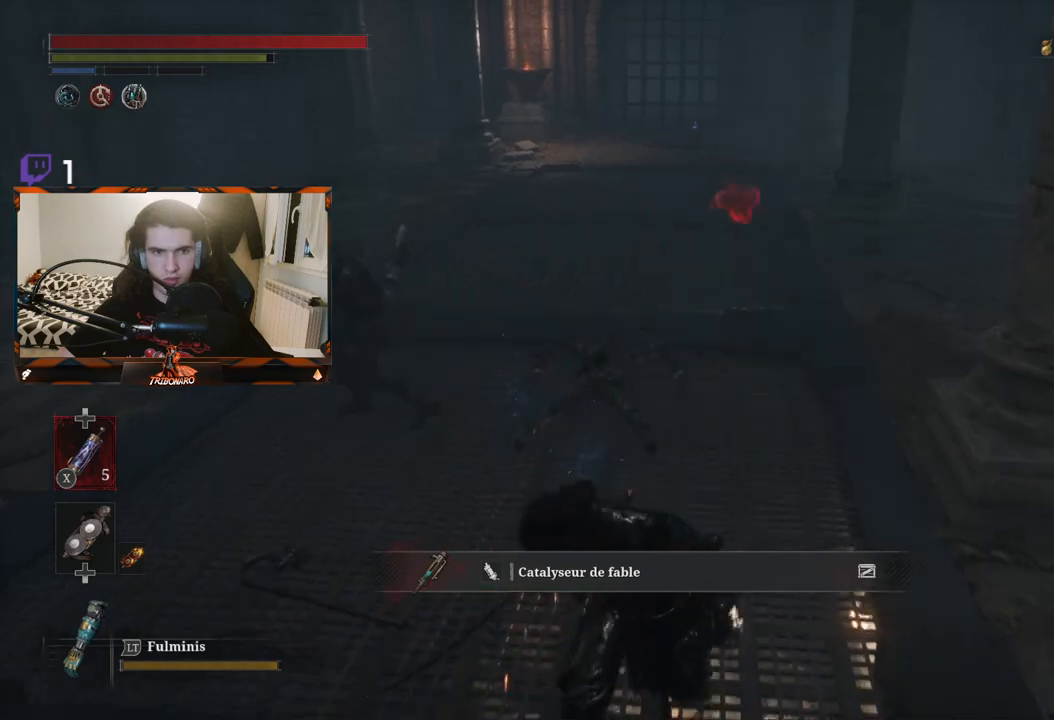
{"dt_ms": 500, "buttons": [], "left_stick": "down-left", "right_stick": "center", "events": [[50, "B", "up"], [133, "B", "down"], [150, "left_stick", "down-left"], [183, "B", "up"]]}
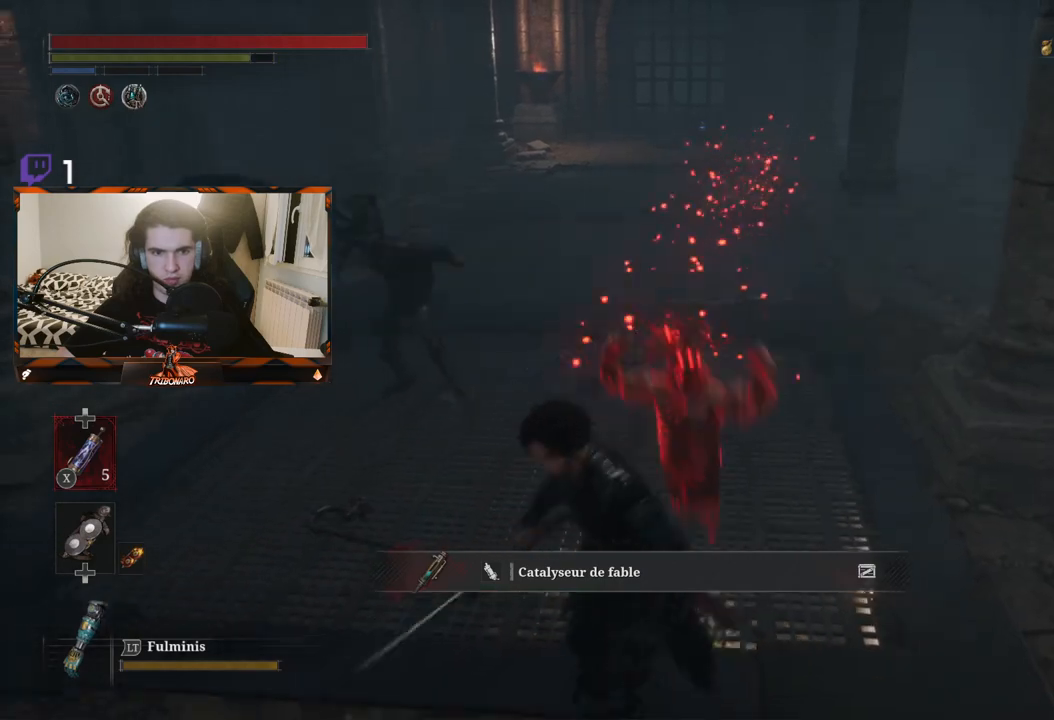
{"dt_ms": 500, "buttons": [], "left_stick": "up-left", "right_stick": "center", "events": [[100, "B", "down"], [183, "B", "up"], [333, "left_stick", "left"], [483, "left_stick", "up-left"]]}
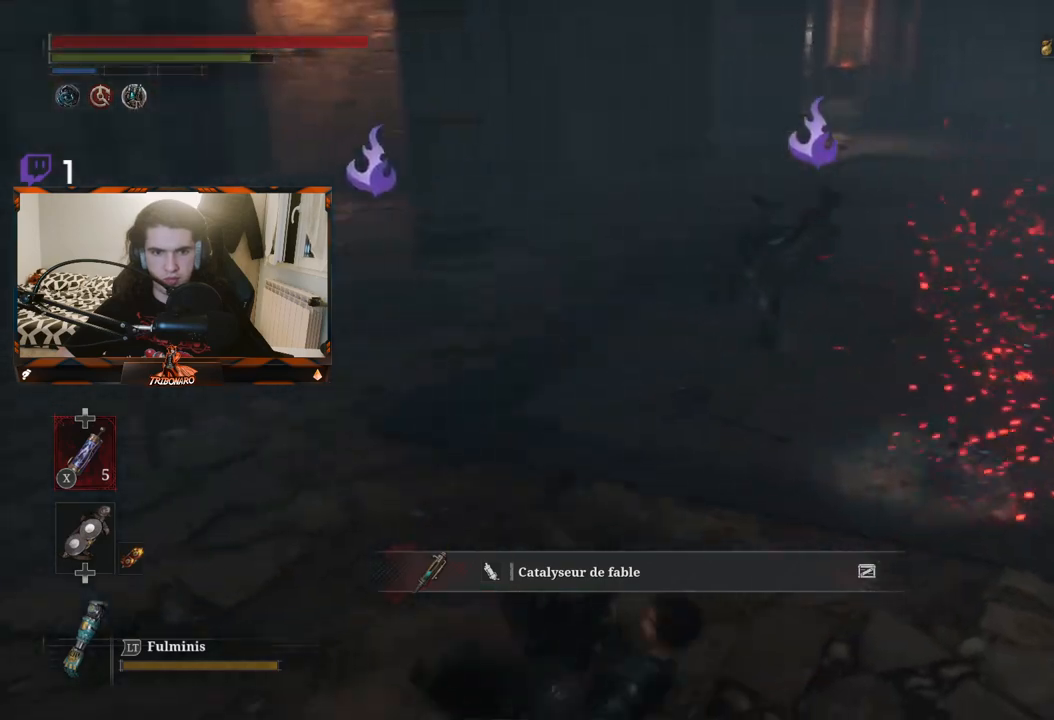
{"dt_ms": 500, "buttons": [], "left_stick": "up", "right_stick": "center", "events": [[100, "right_stick", "right"], [217, "left_stick", "up"], [300, "right_stick", "center"]]}
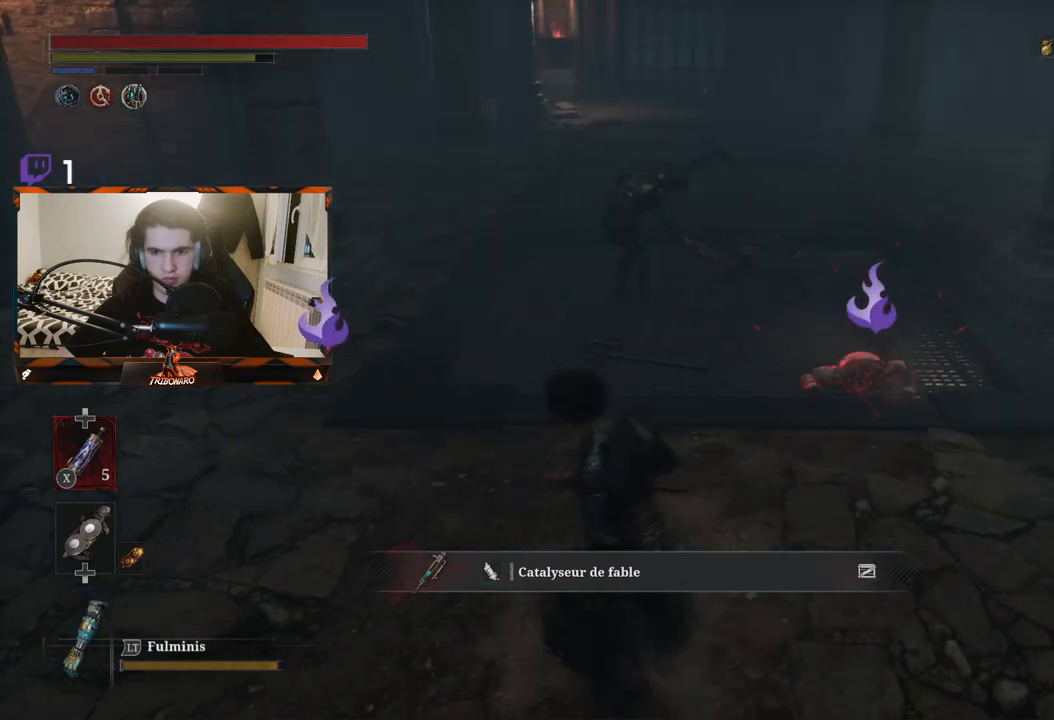
{"dt_ms": 500, "buttons": [], "left_stick": "up", "right_stick": "center", "events": [[400, "R1", "down"], [483, "R1", "up"]]}
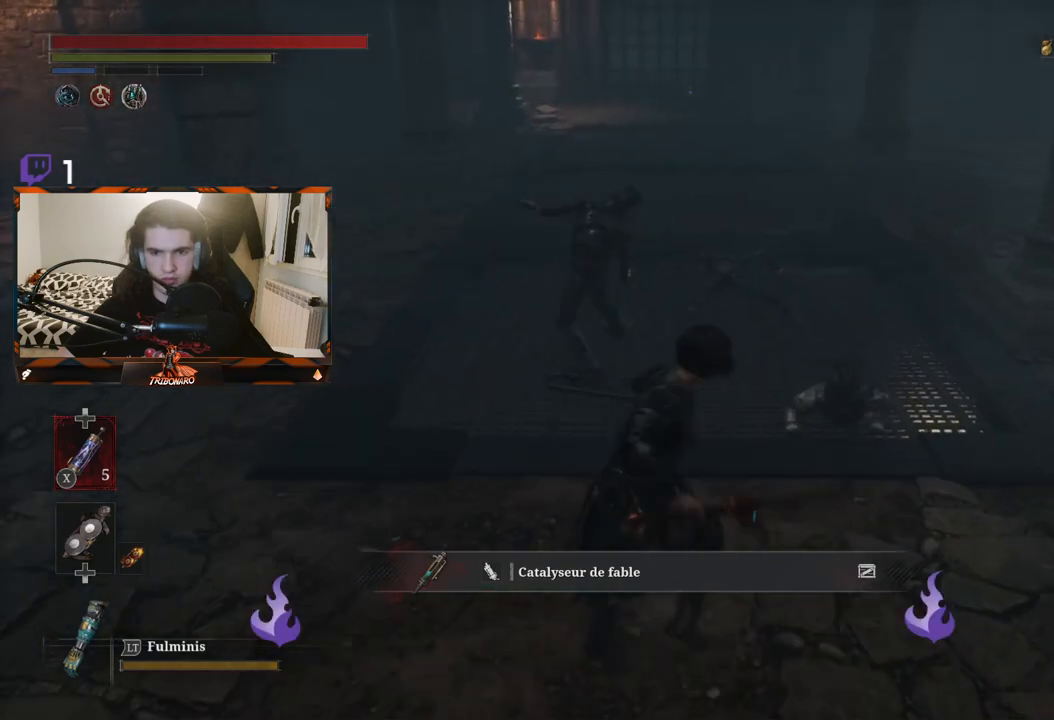
{"dt_ms": 500, "buttons": [], "left_stick": "up", "right_stick": "center", "events": []}
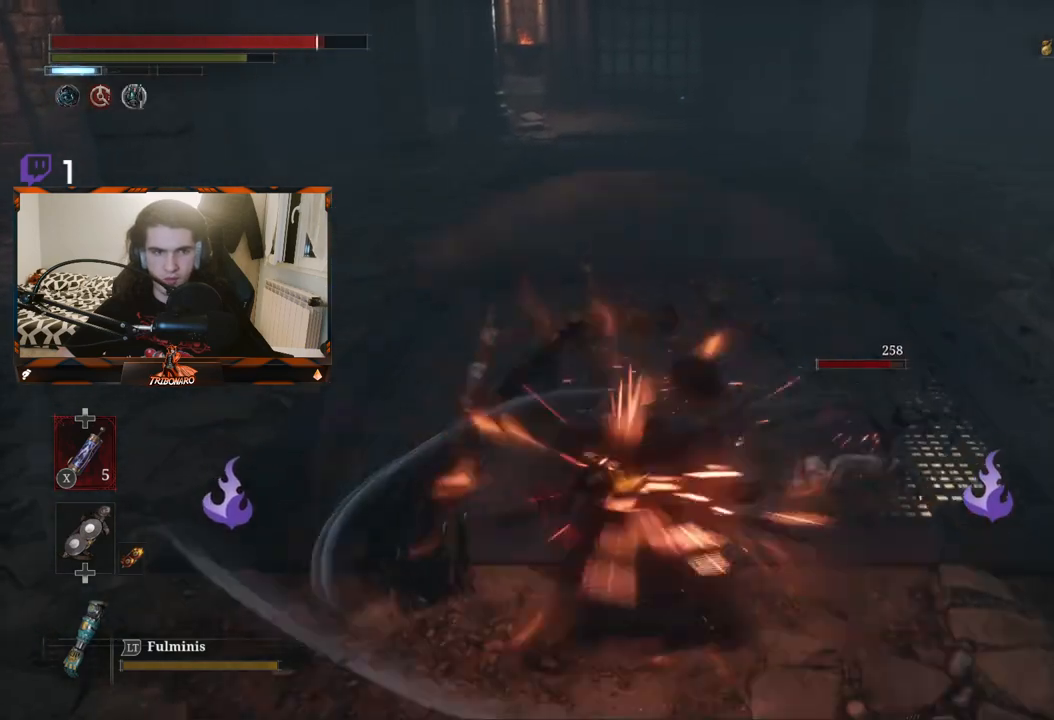
{"dt_ms": 500, "buttons": ["R1"], "left_stick": "up", "right_stick": "center", "events": [[117, "R1", "down"], [200, "R1", "up"], [283, "R1", "down"], [367, "R1", "up"], [433, "R1", "down"]]}
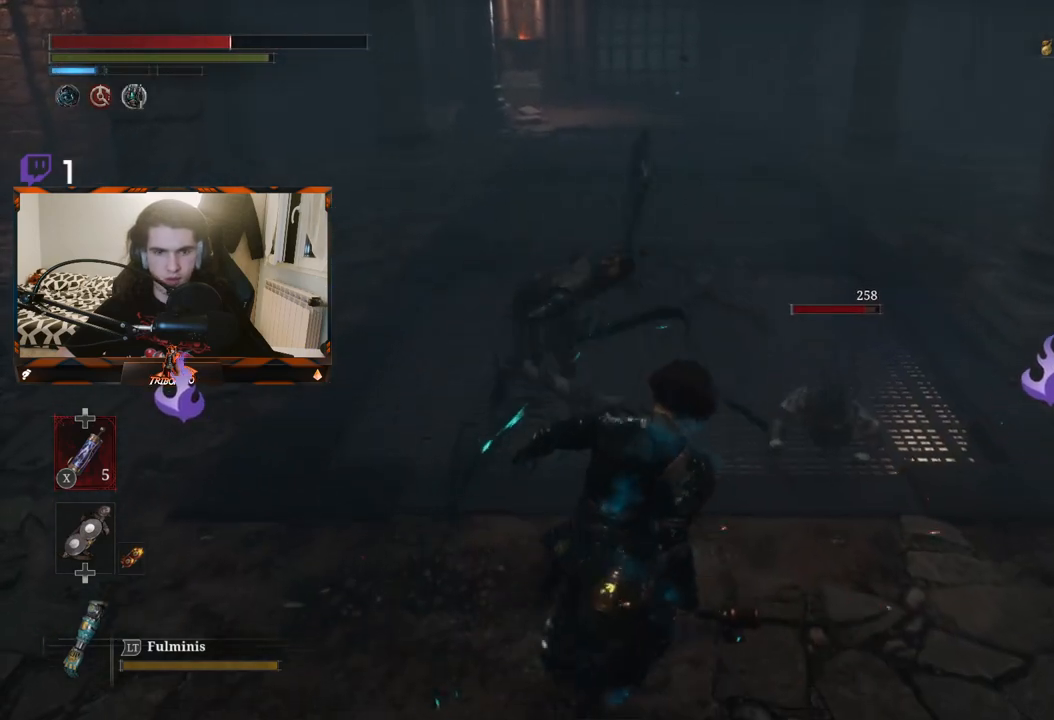
{"dt_ms": 500, "buttons": ["R1"], "left_stick": "up", "right_stick": "center", "events": [[17, "R1", "up"], [100, "R1", "down"], [183, "R1", "up"], [250, "R1", "down"], [350, "R1", "up"], [417, "R1", "down"]]}
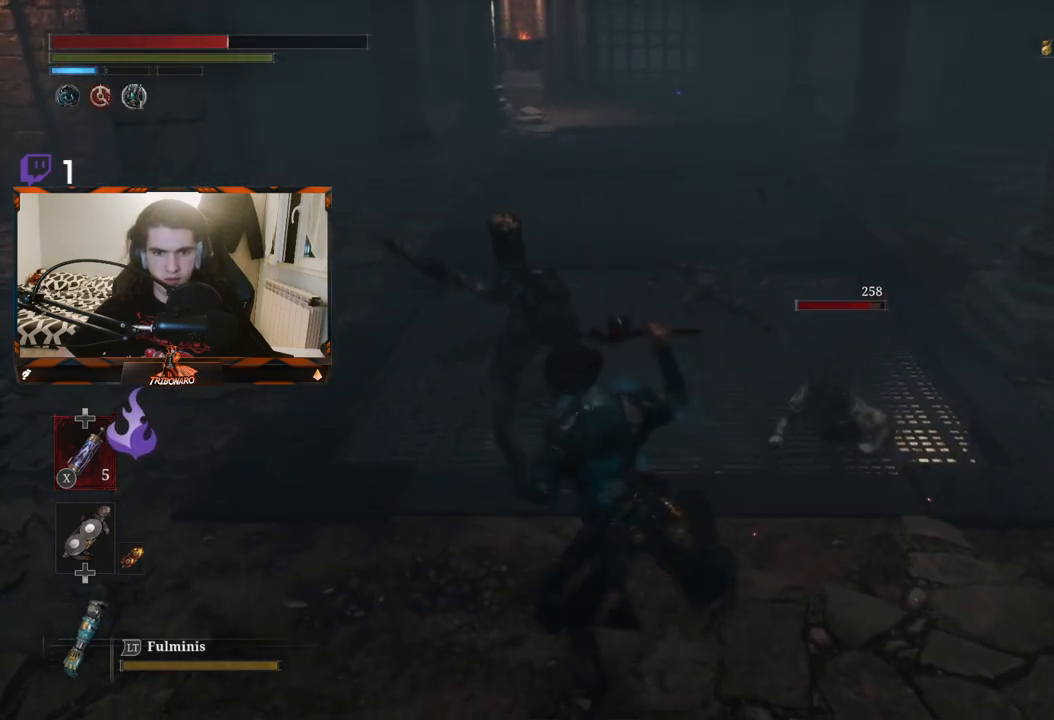
{"dt_ms": 500, "buttons": ["R1"], "left_stick": "up", "right_stick": "center", "events": [[17, "R1", "up"], [200, "left_stick", "center"], [383, "left_stick", "up"], [483, "R1", "down"]]}
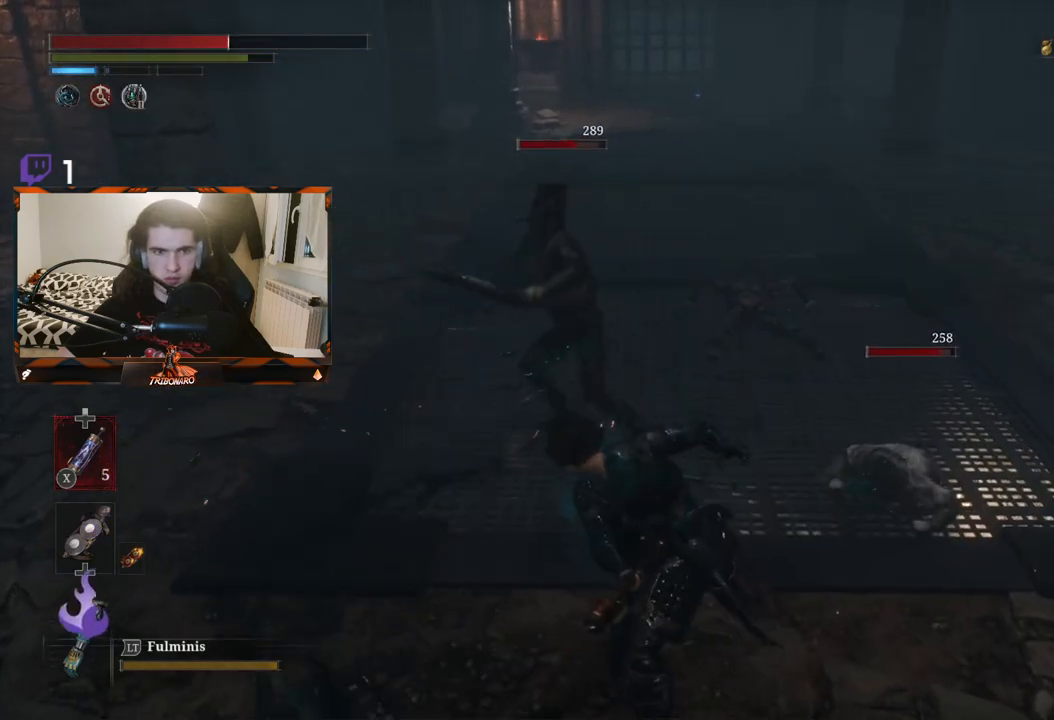
{"dt_ms": 500, "buttons": [], "left_stick": "up-left", "right_stick": "right", "events": [[83, "R1", "up"], [150, "R1", "down"], [233, "R1", "up"], [350, "left_stick", "up-left"], [350, "right_stick", "right"]]}
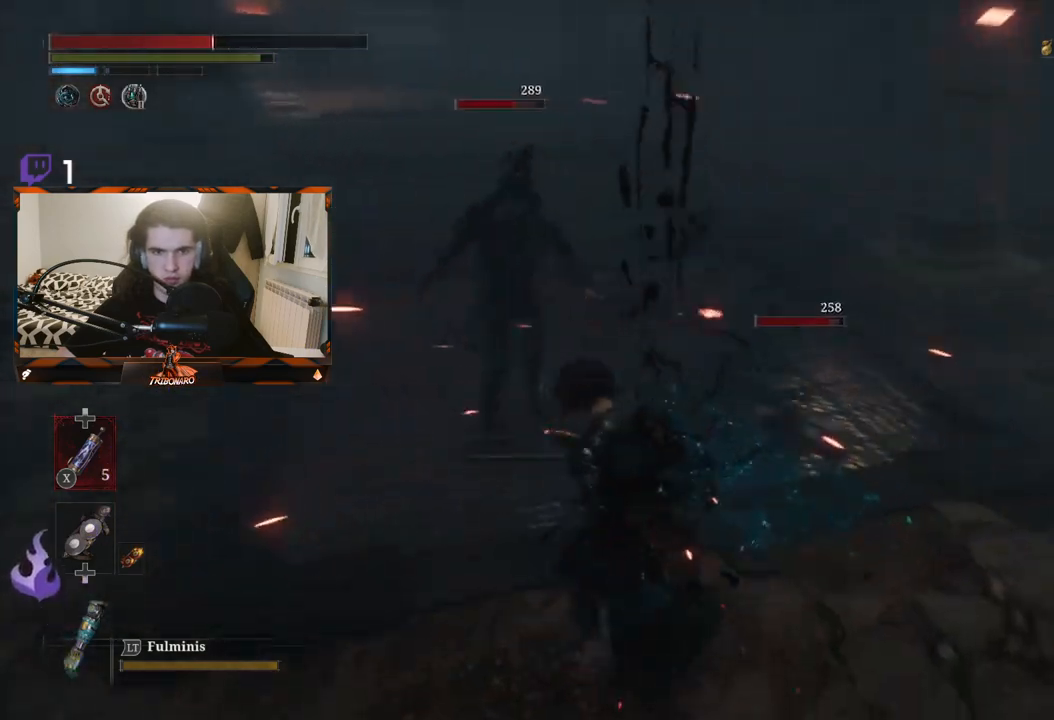
{"dt_ms": 500, "buttons": [], "left_stick": "left", "right_stick": "center", "events": [[33, "R1", "down"], [83, "R1", "up"], [100, "right_stick", "center"], [117, "left_stick", "left"], [217, "B", "down"], [317, "B", "up"], [367, "B", "down"], [450, "B", "up"]]}